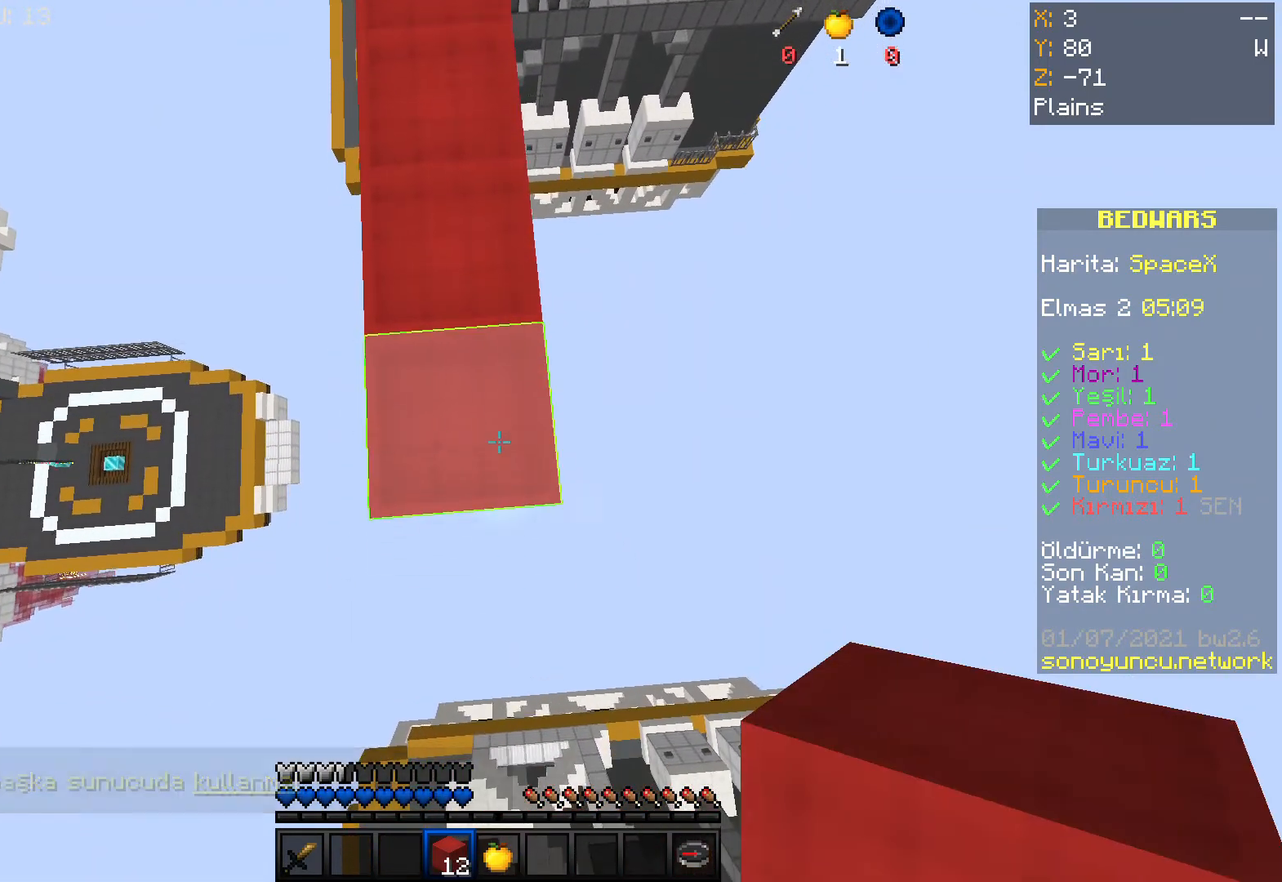
Gameplay with keyboard and mouse; each line is a JSON object with the keys and mouse buttons held at the frame after it. "events" lists presses ("down") and releases ("up") of "a", "d", "s", "space", "w", "mouse_left" and "mouse_right" between this image and that frame as [ms after this image, input, new state], when the widget could be followed in between. "mouse_left", "mouse_right" = the "left", "right" buttons of the "mouse" list. No other keys are recorded. Fast repeated clicks can show as one long hold. Mouse movement is not recorded.
{"keys": ["a", "d", "s"], "mouse": [], "events": [[34, "mouse_right", "down"], [134, "mouse_right", "up"], [200, "mouse_right", "down"], [300, "mouse_right", "up"], [367, "mouse_right", "down"], [467, "mouse_right", "up"]]}
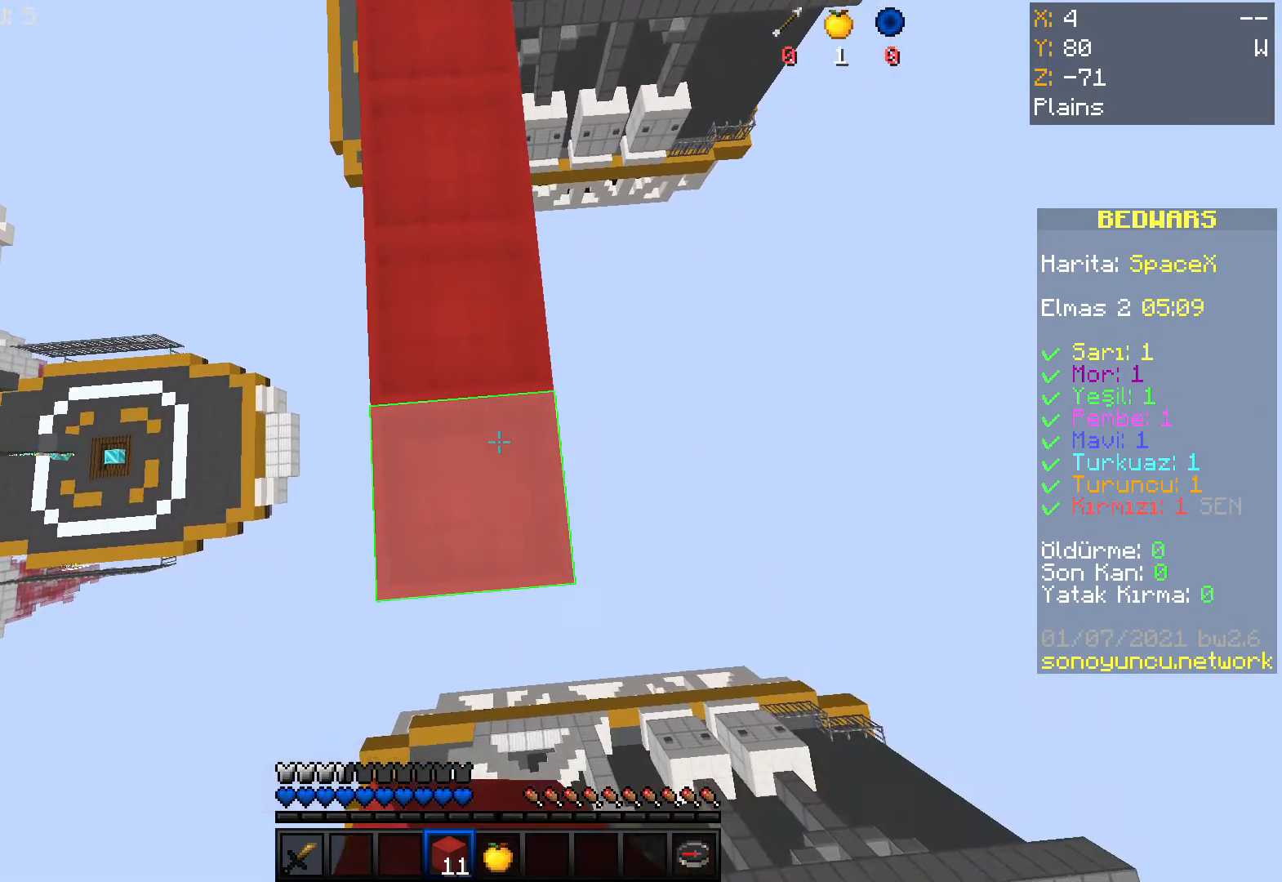
{"keys": ["a", "d", "s"], "mouse": ["right"], "events": [[333, "mouse_right", "down"], [400, "mouse_right", "up"], [467, "mouse_right", "down"]]}
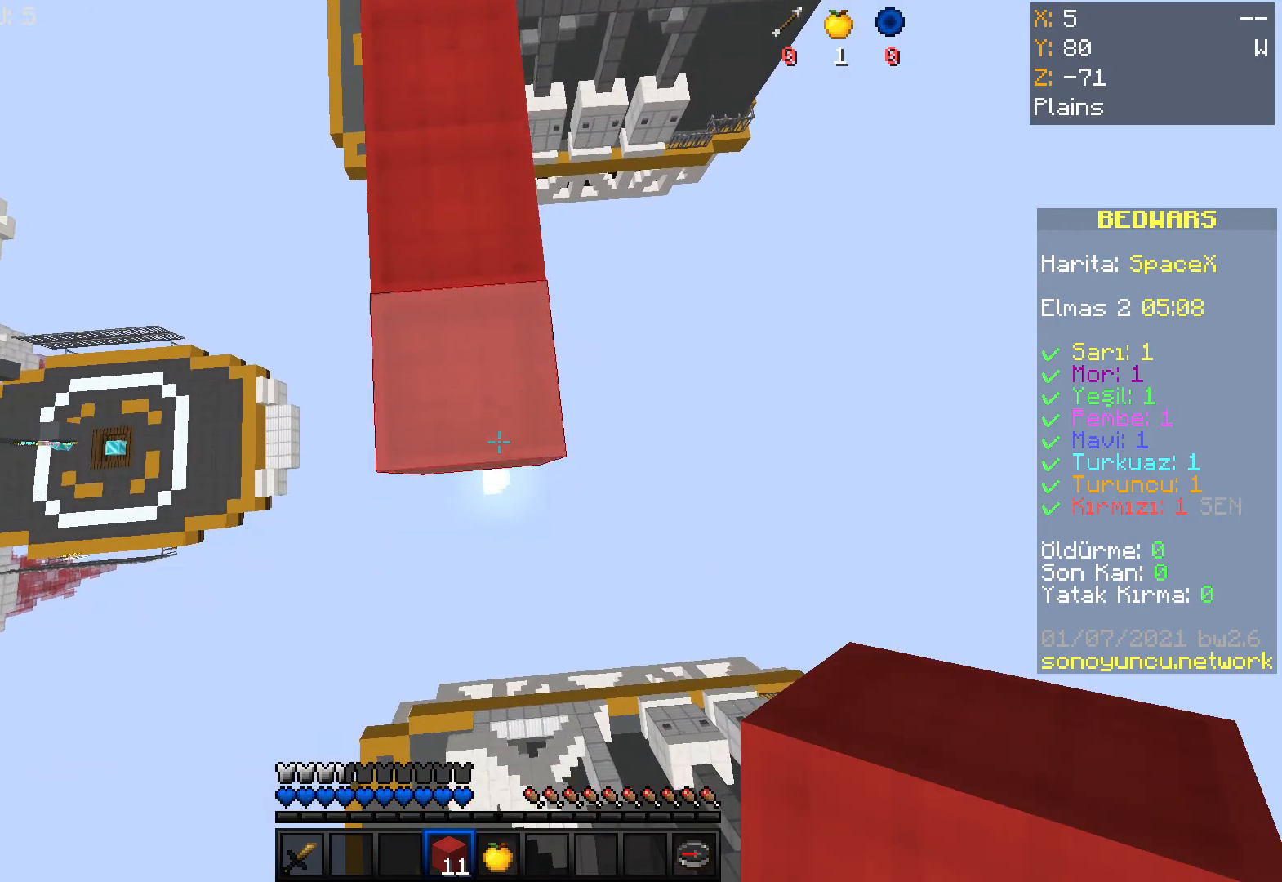
{"keys": ["a", "d", "s"], "mouse": [], "events": [[100, "a", "up"], [100, "mouse_right", "up"], [367, "mouse_right", "down"], [401, "a", "down"], [467, "mouse_right", "up"]]}
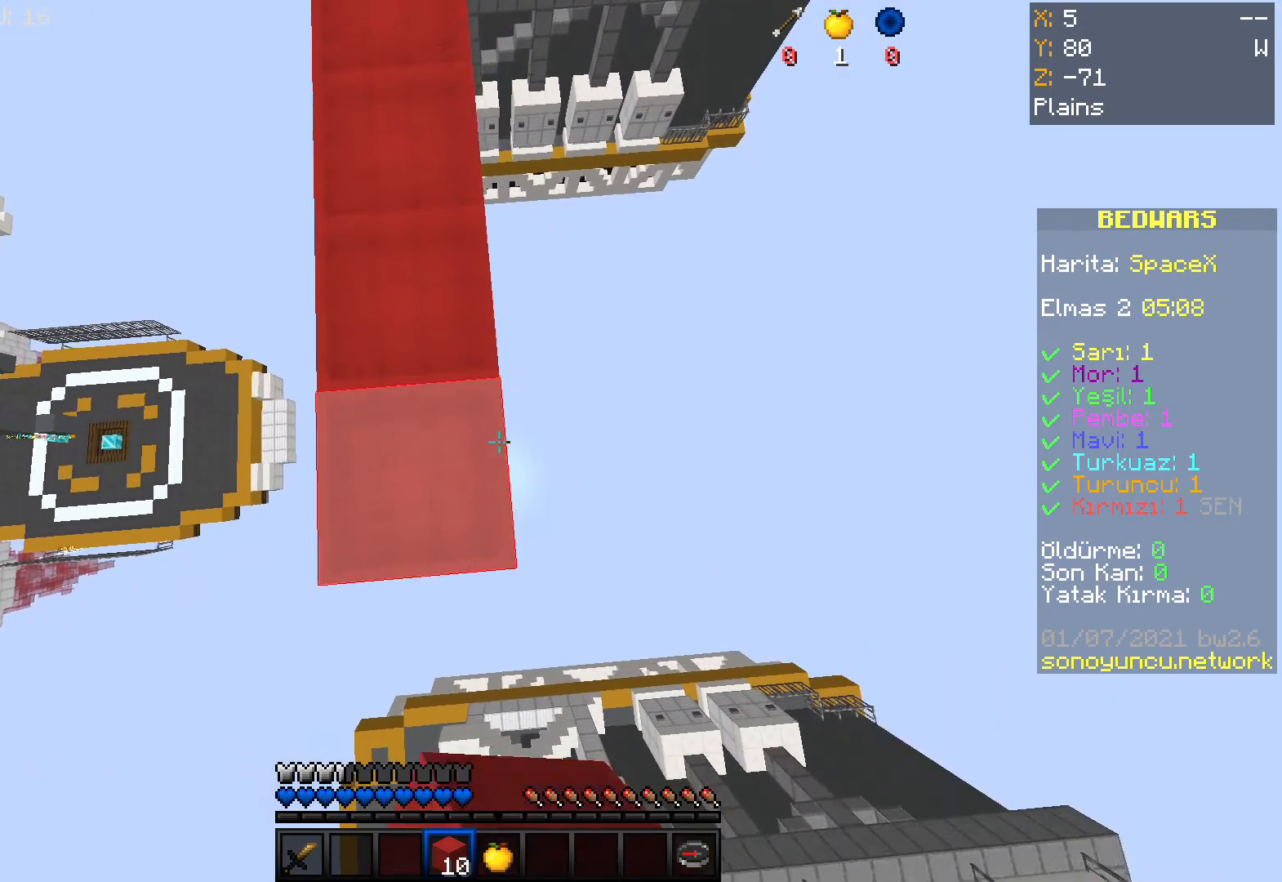
{"keys": ["a", "d", "s"], "mouse": [], "events": [[33, "mouse_right", "down"], [133, "mouse_right", "up"], [166, "mouse_right", "down"], [300, "mouse_right", "up"], [367, "mouse_right", "down"], [500, "mouse_right", "up"]]}
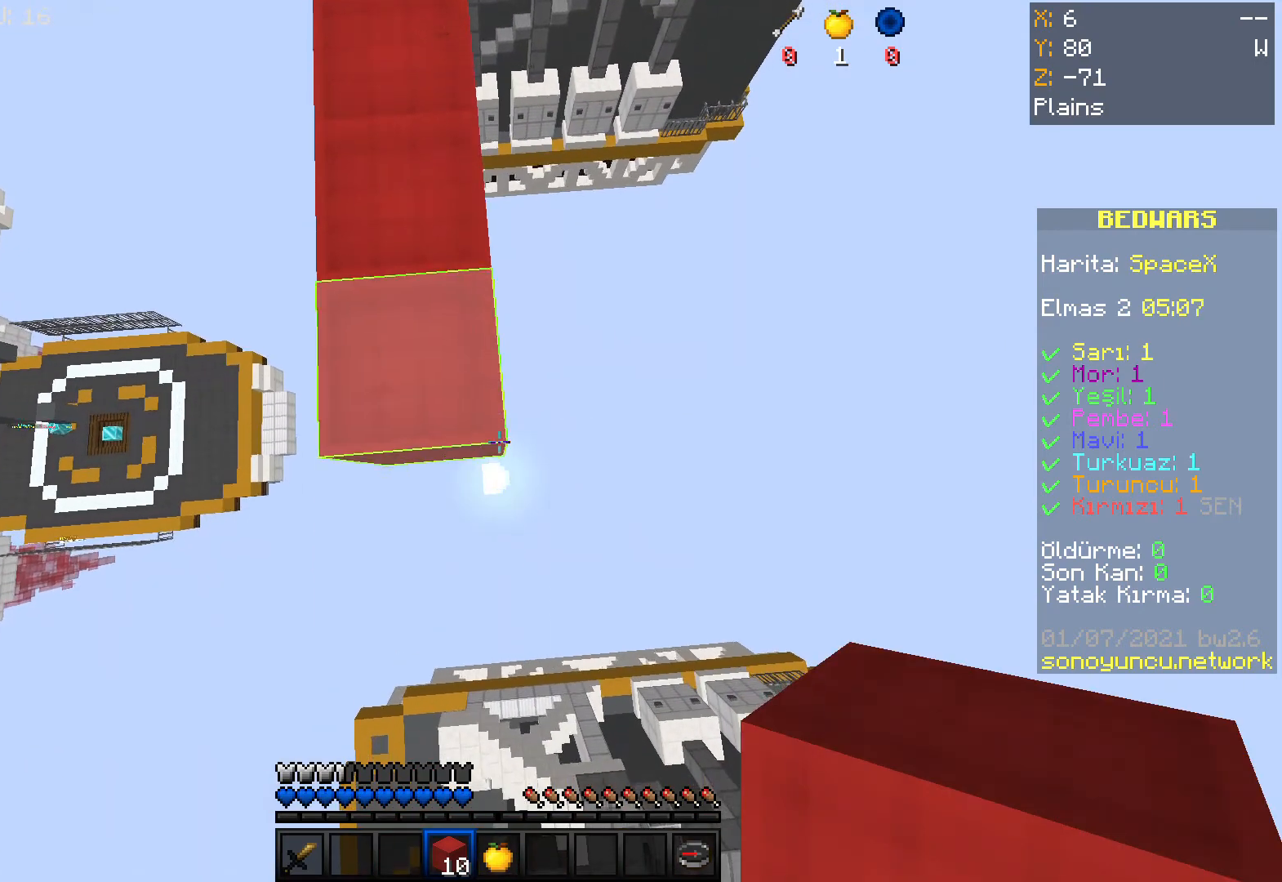
{"keys": ["a", "s"], "mouse": ["right"], "events": [[34, "mouse_right", "down"], [167, "mouse_right", "up"], [234, "mouse_right", "down"], [367, "d", "up"]]}
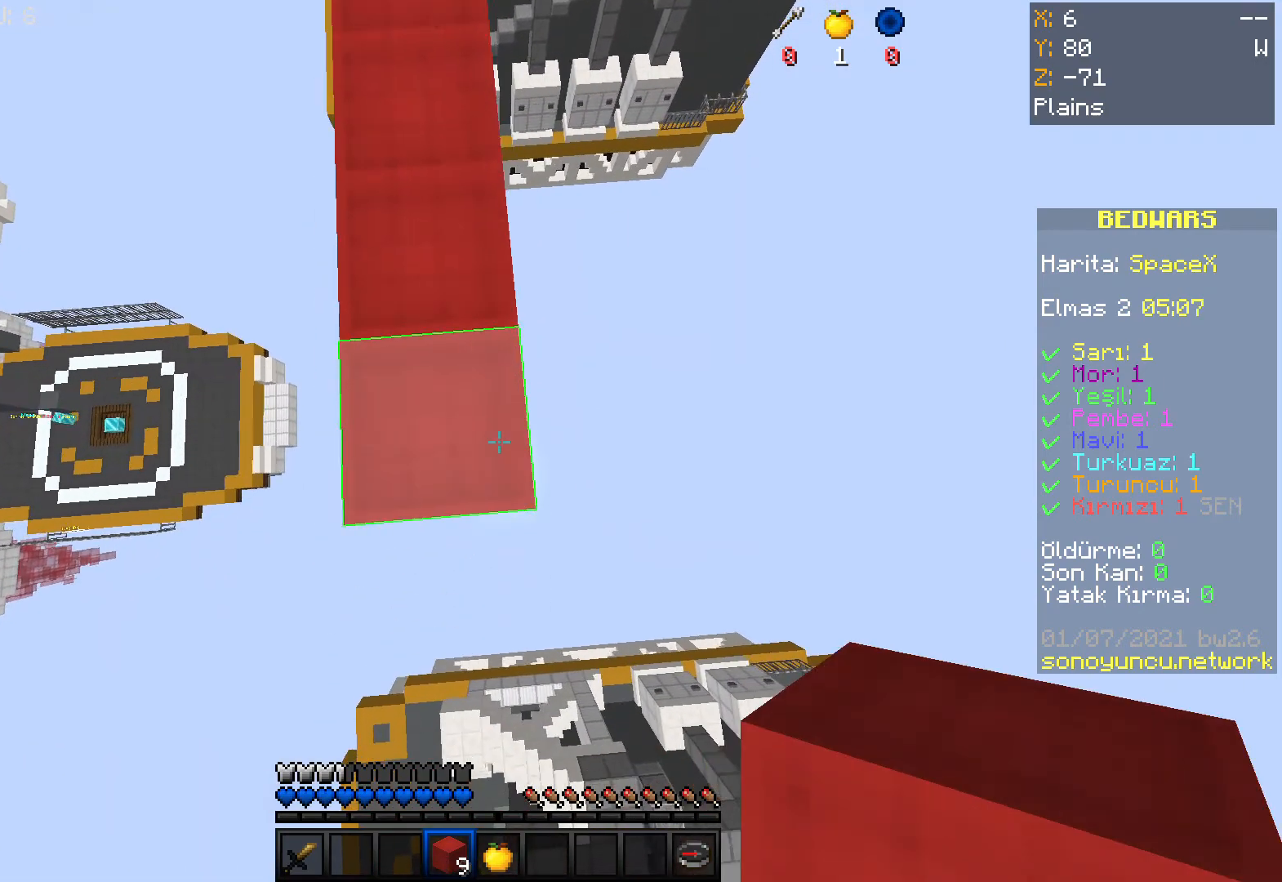
{"keys": ["a", "d", "s"], "mouse": ["right"], "events": [[33, "mouse_right", "up"], [133, "mouse_right", "down"], [233, "mouse_right", "up"], [267, "d", "down"], [267, "mouse_right", "down"]]}
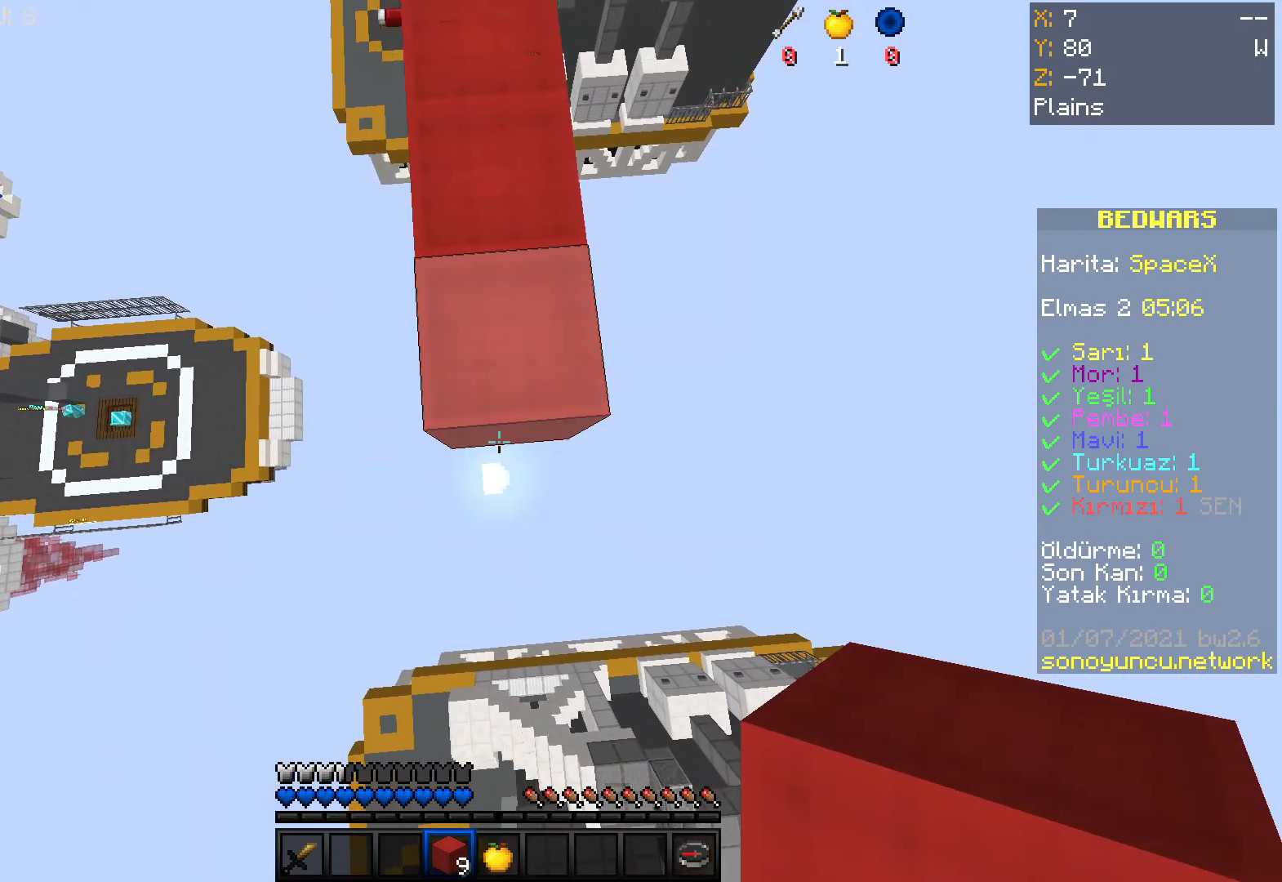
{"keys": ["a", "d", "s"], "mouse": ["right"], "events": [[33, "mouse_right", "up"], [67, "mouse_right", "down"], [134, "mouse_right", "up"], [167, "mouse_right", "down"], [267, "mouse_right", "up"], [434, "mouse_right", "down"]]}
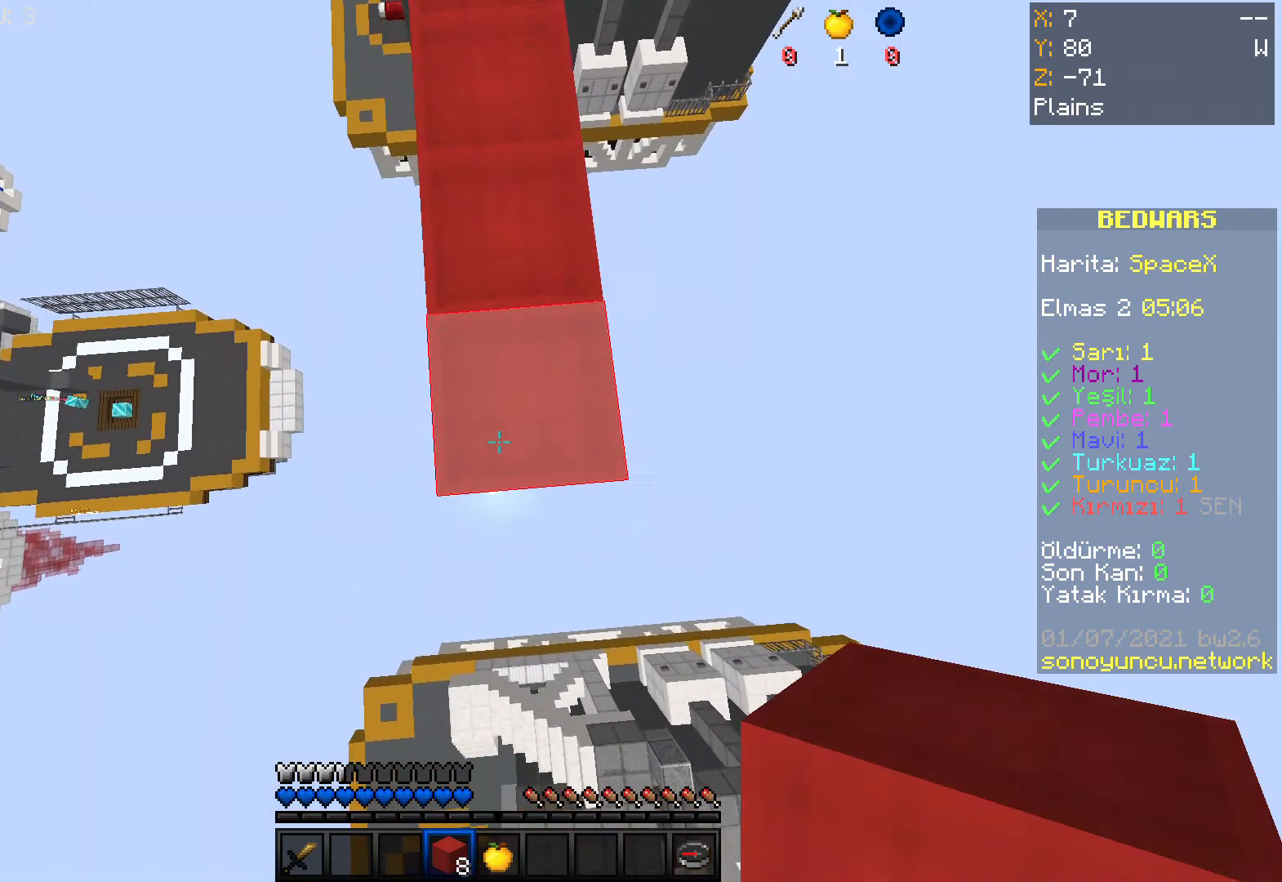
{"keys": ["d", "s"], "mouse": [], "events": [[100, "mouse_right", "up"], [200, "a", "up"], [401, "mouse_right", "down"], [501, "mouse_right", "up"]]}
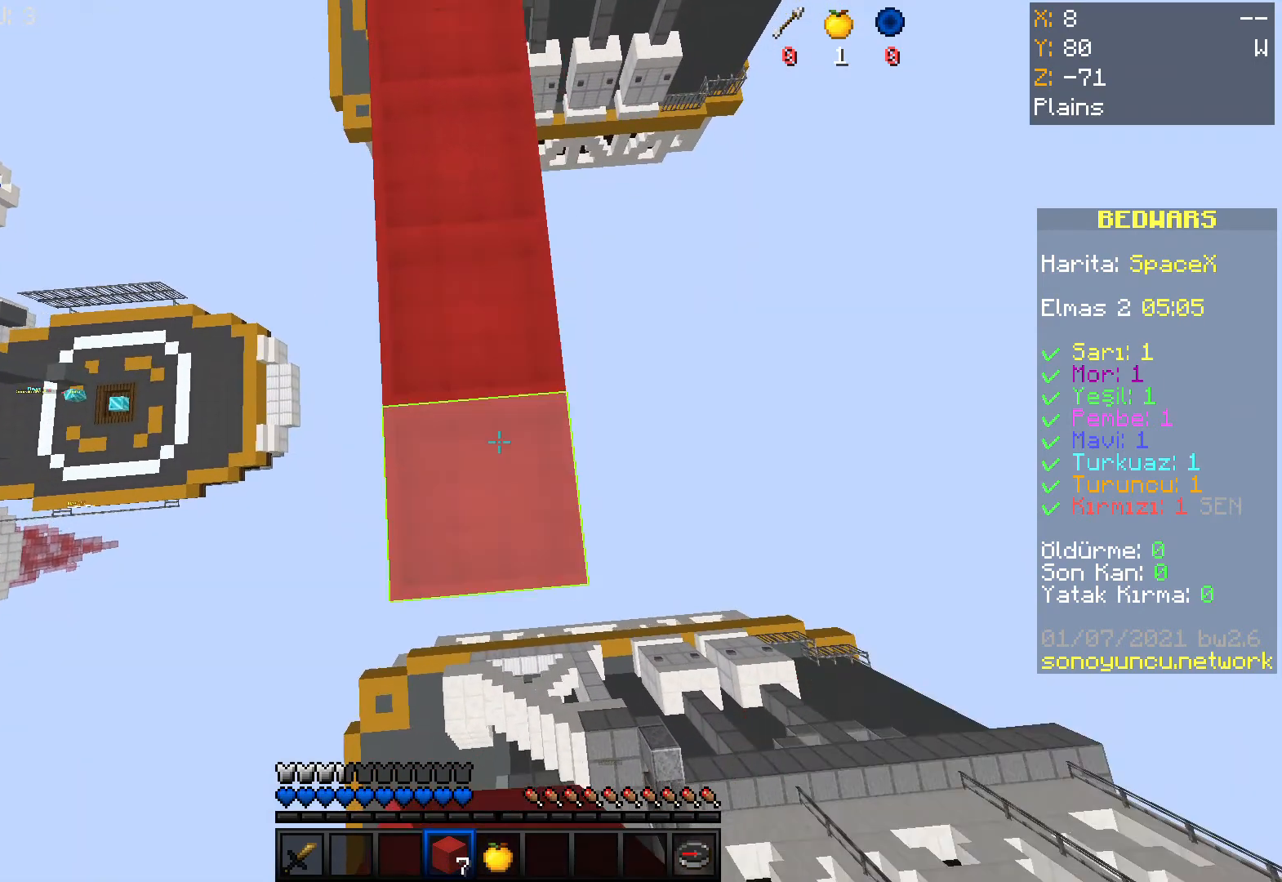
{"keys": ["a", "s"], "mouse": [], "events": [[67, "a", "down"], [333, "d", "up"]]}
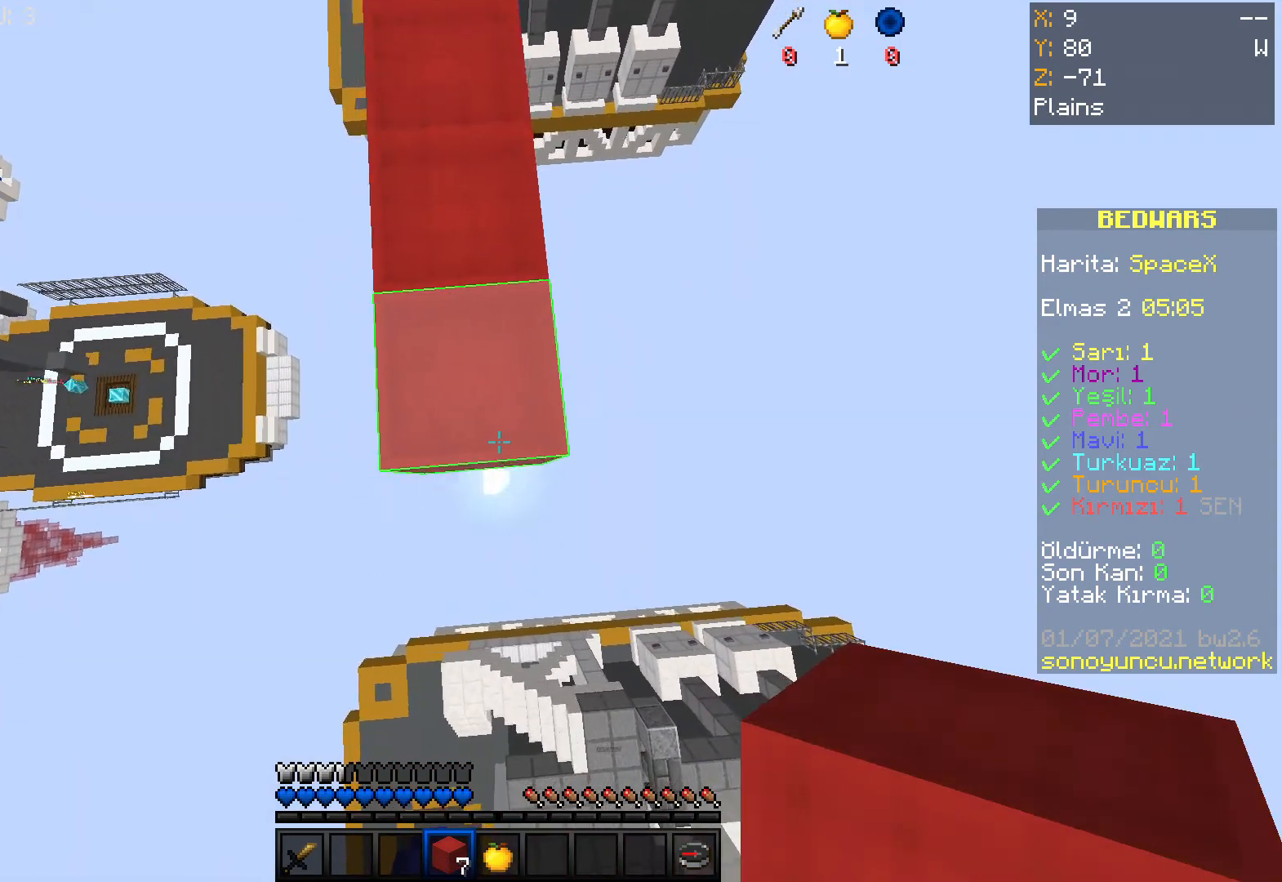
{"keys": ["s"], "mouse": [], "events": [[34, "mouse_right", "down"], [100, "a", "up"], [234, "mouse_right", "up"], [334, "d", "down"], [501, "d", "up"]]}
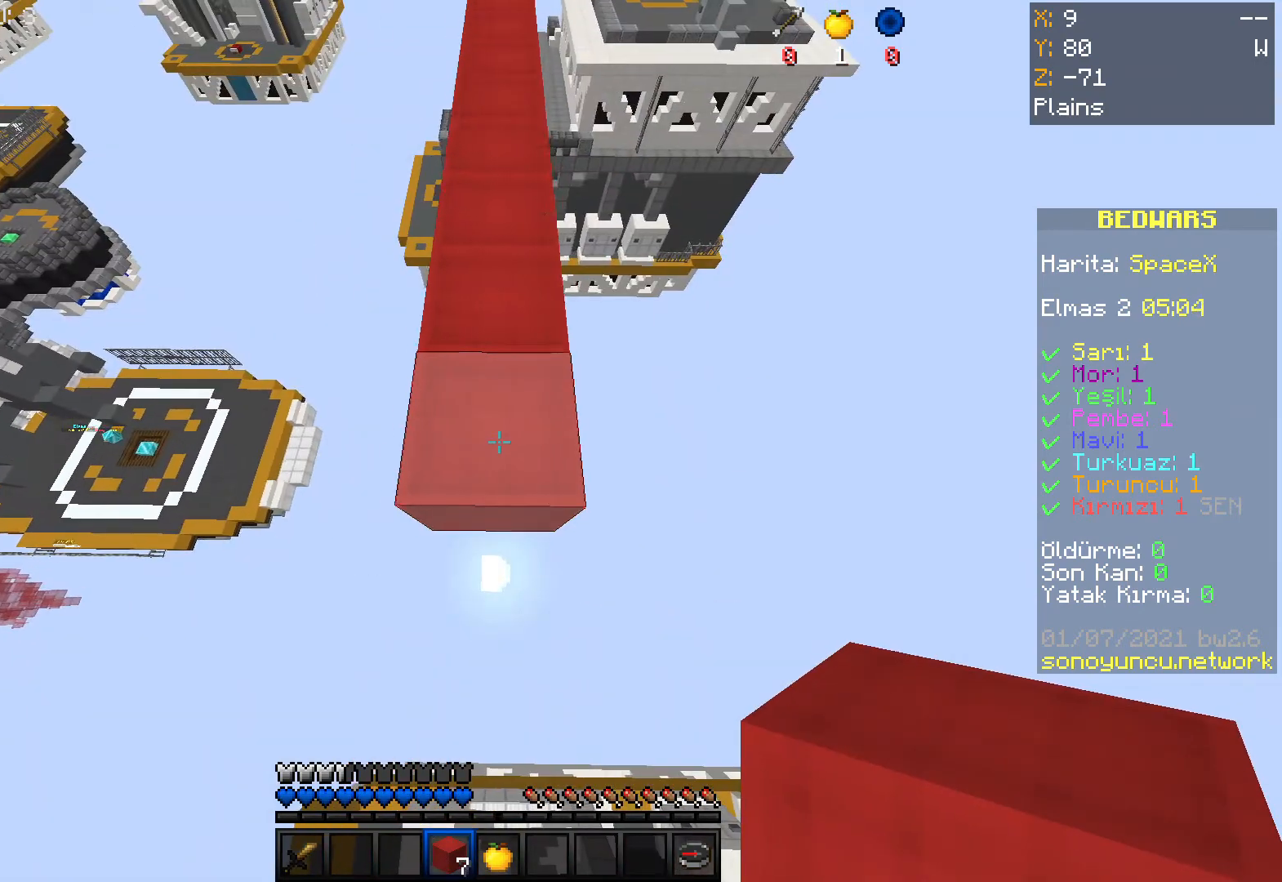
{"keys": ["a", "d", "s"], "mouse": ["right"], "events": [[333, "a", "down"], [467, "mouse_right", "down"], [500, "d", "down"]]}
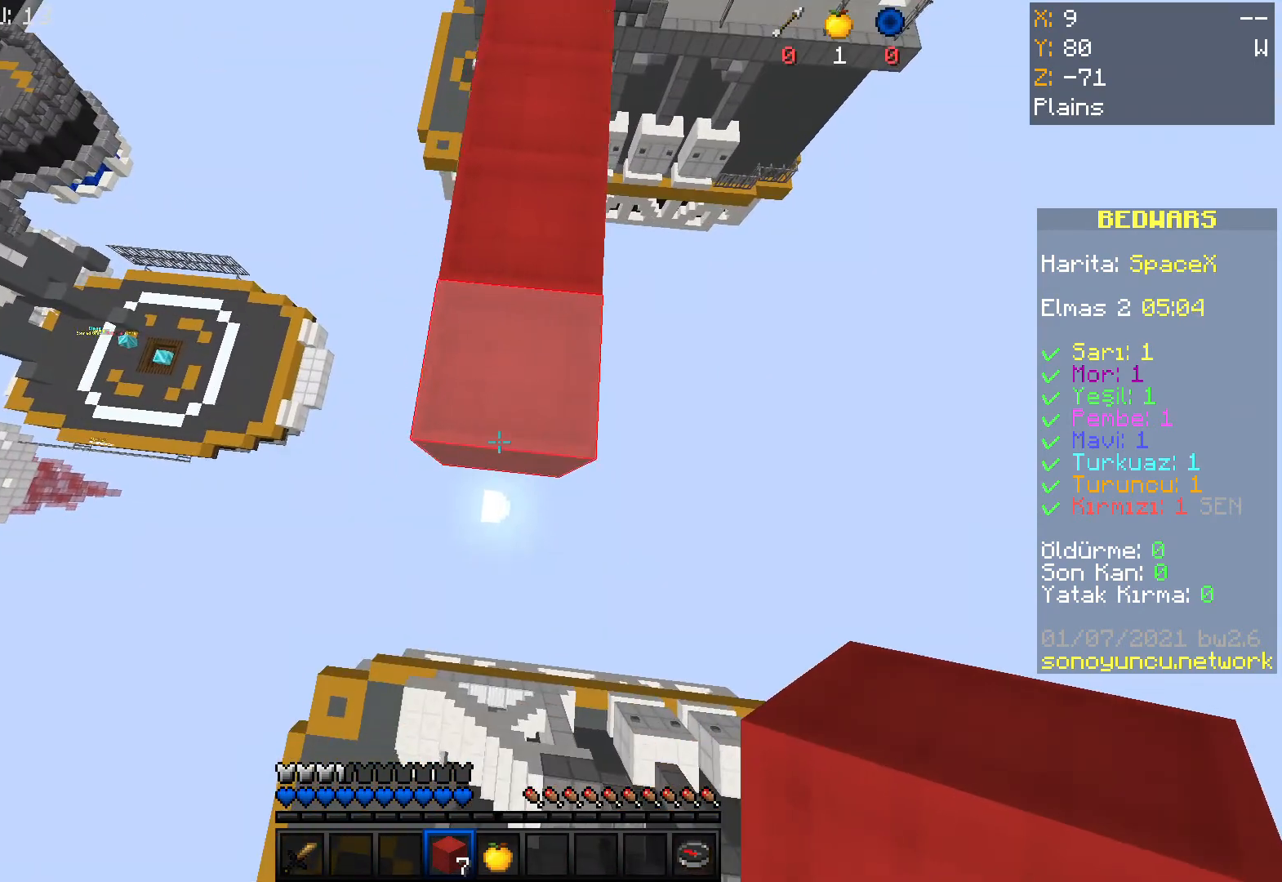
{"keys": ["a", "d", "s"], "mouse": ["right"], "events": []}
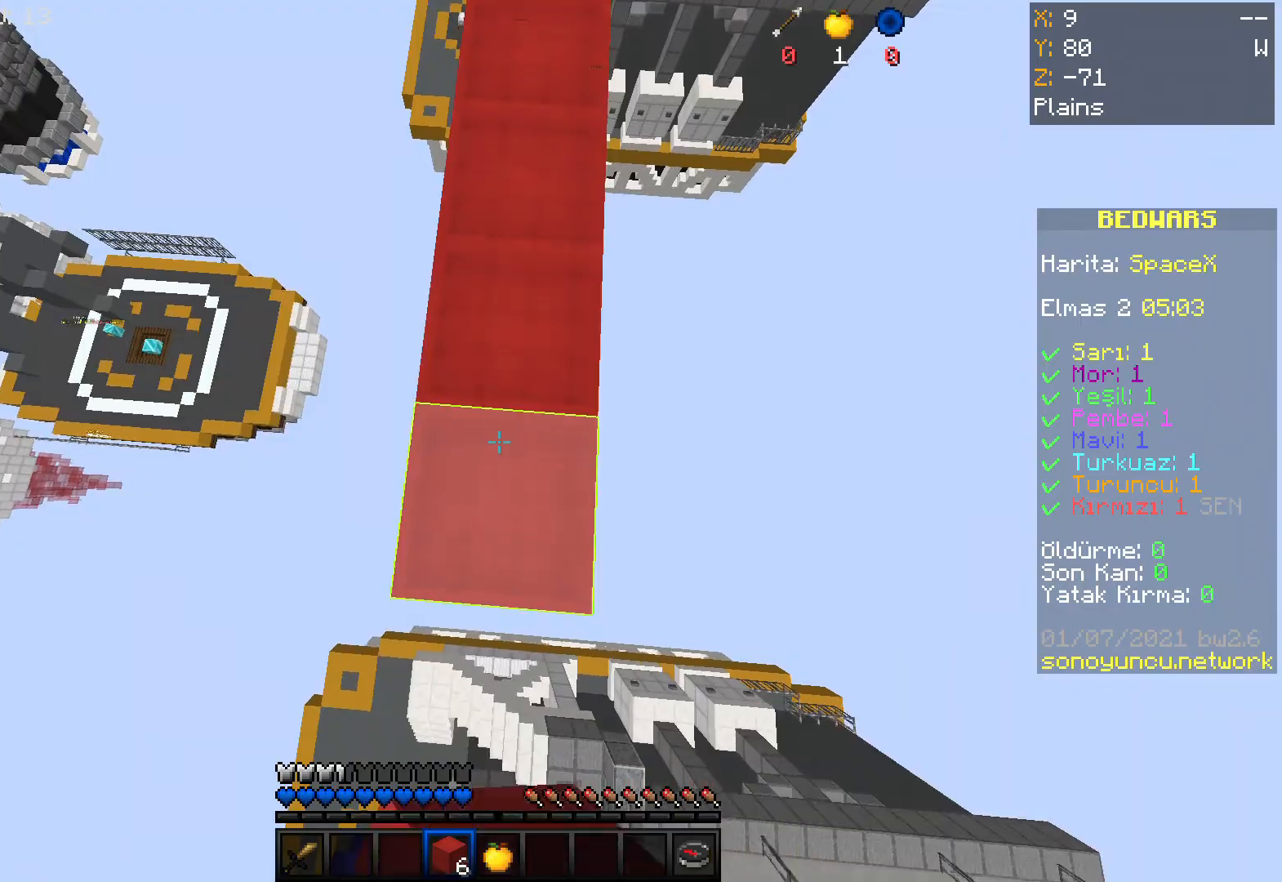
{"keys": ["s"], "mouse": ["right"], "events": [[233, "a", "up"], [233, "s", "up"], [400, "d", "up"], [467, "s", "down"]]}
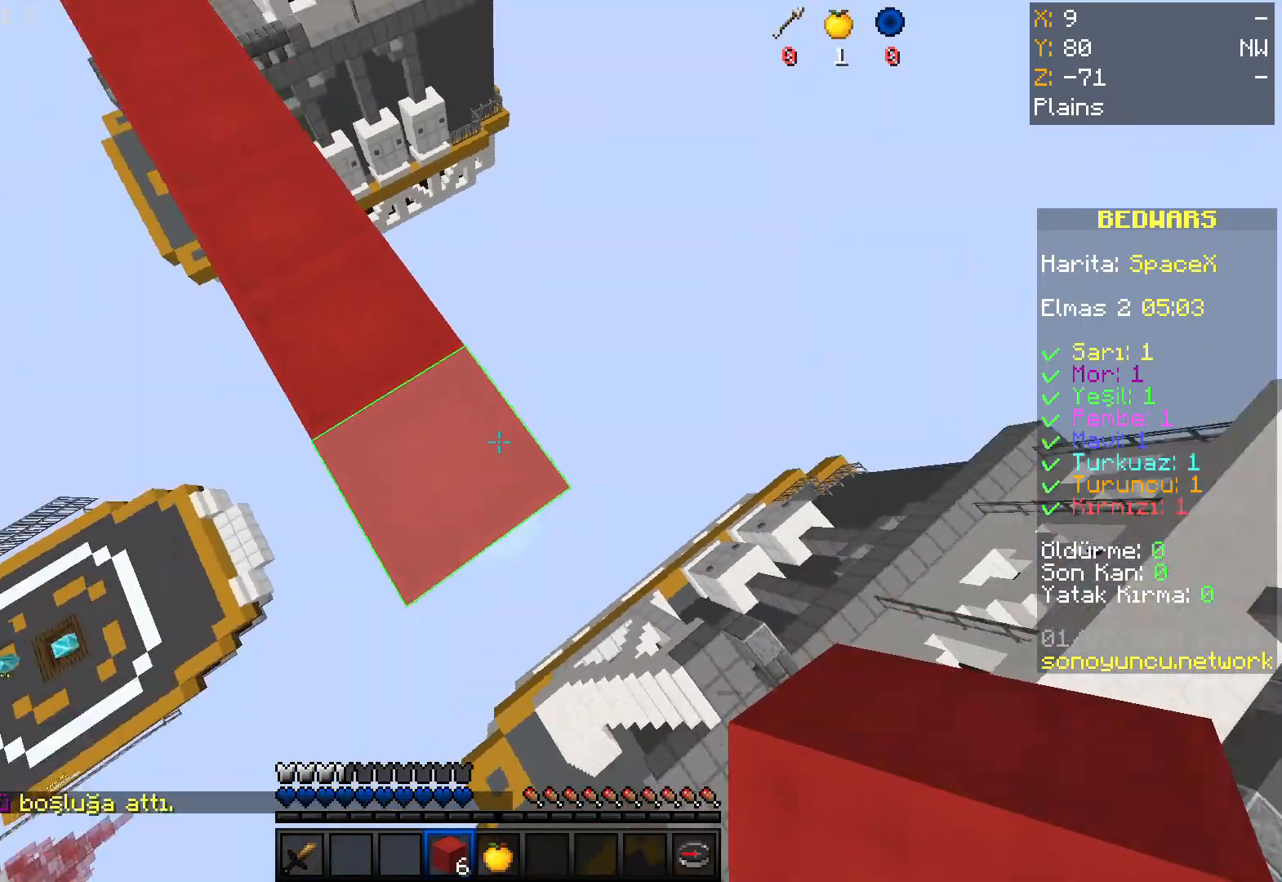
{"keys": ["d"], "mouse": ["right"], "events": [[134, "d", "down"], [200, "a", "down"], [234, "d", "up"], [334, "s", "up"], [367, "d", "down"], [401, "a", "up"]]}
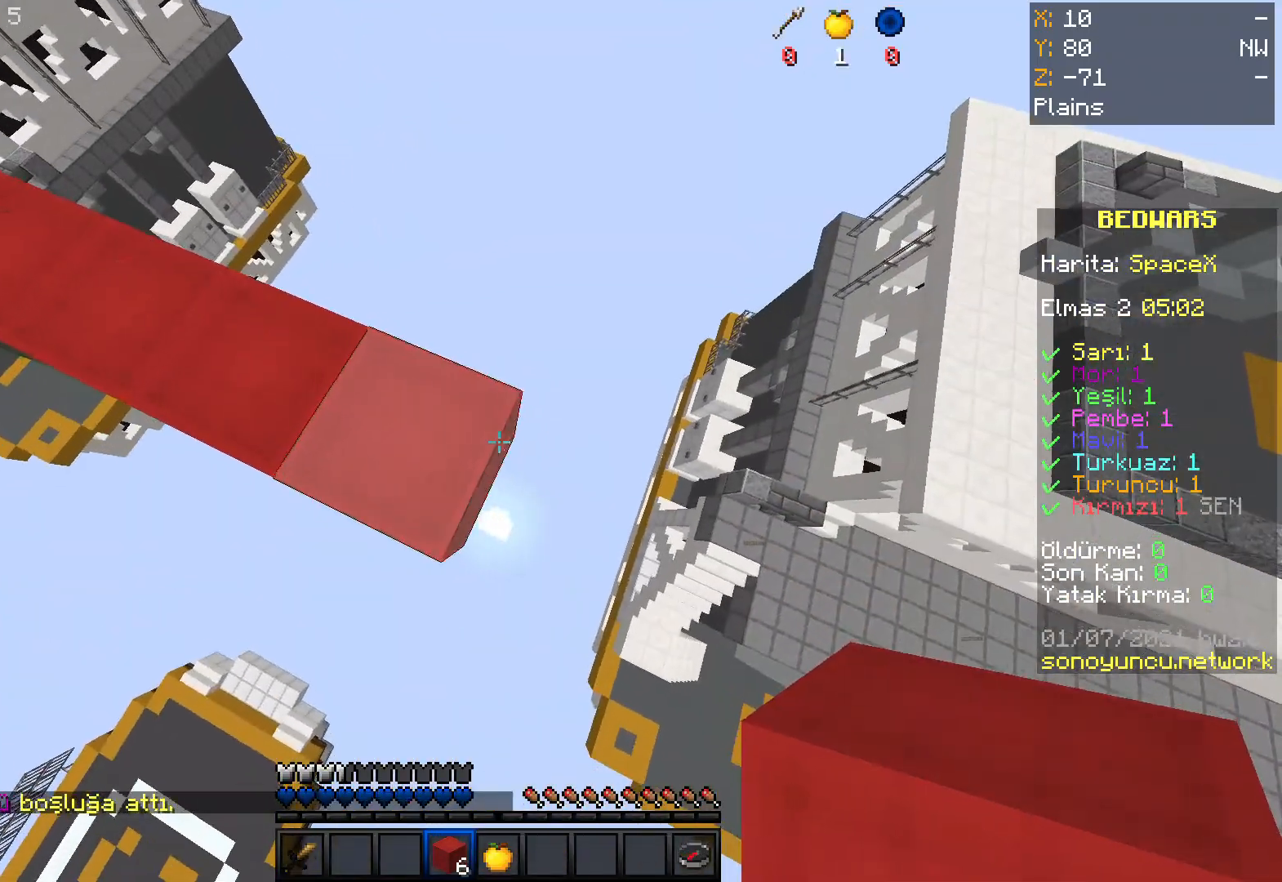
{"keys": ["a"], "mouse": [], "events": [[233, "d", "up"], [367, "mouse_right", "up"], [400, "a", "down"]]}
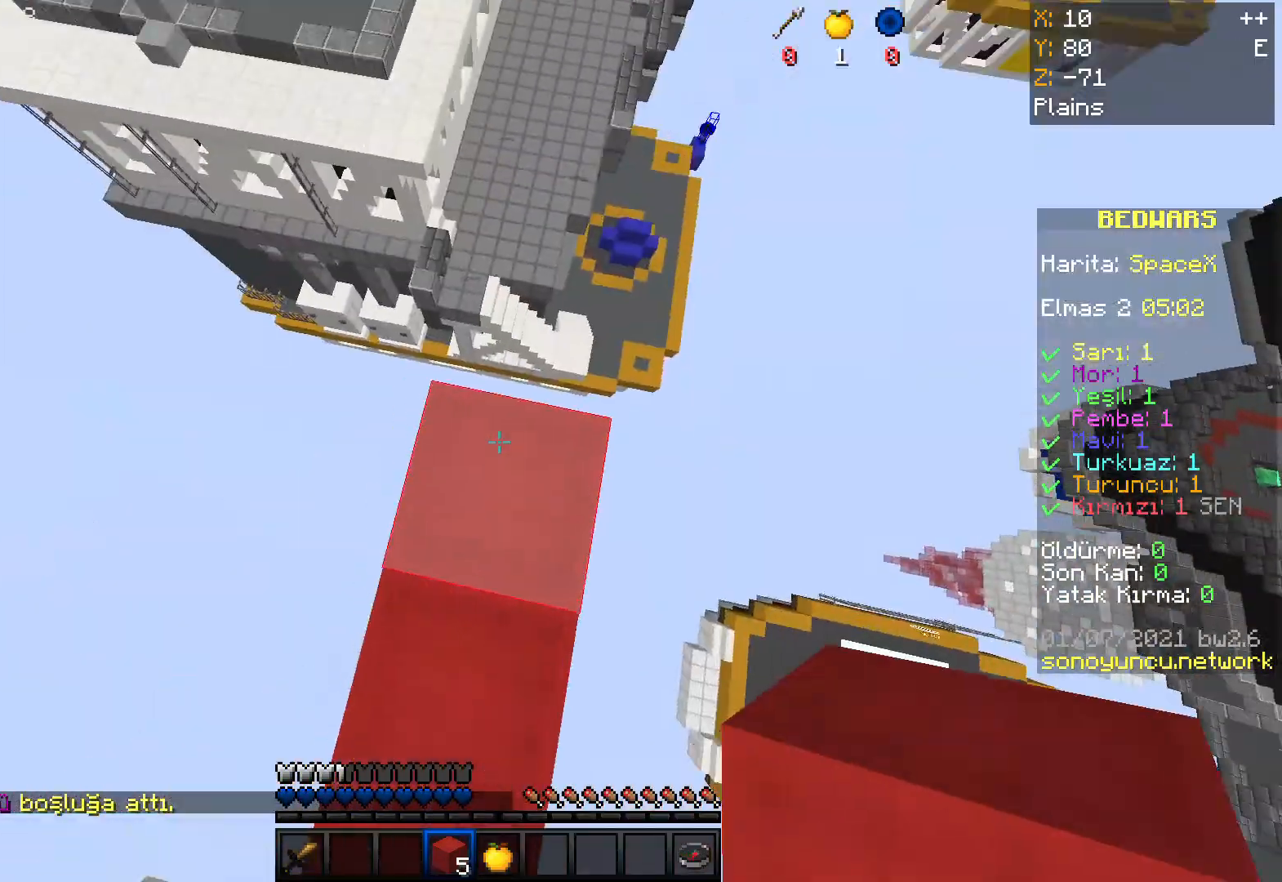
{"keys": ["s"], "mouse": [], "events": [[100, "a", "up"], [501, "s", "down"]]}
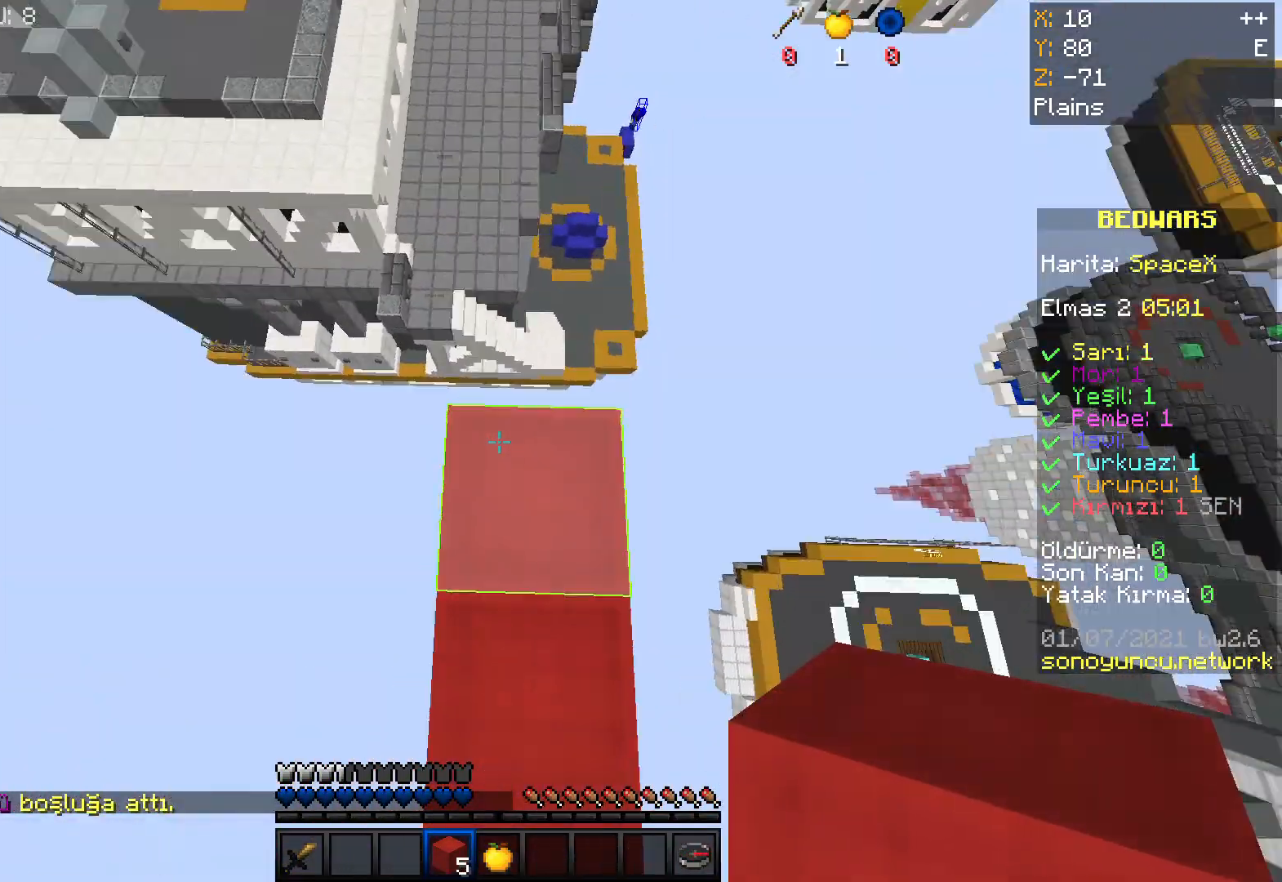
{"keys": ["w"], "mouse": [], "events": [[100, "s", "up"], [233, "w", "down"], [333, "w", "up"], [434, "w", "down"]]}
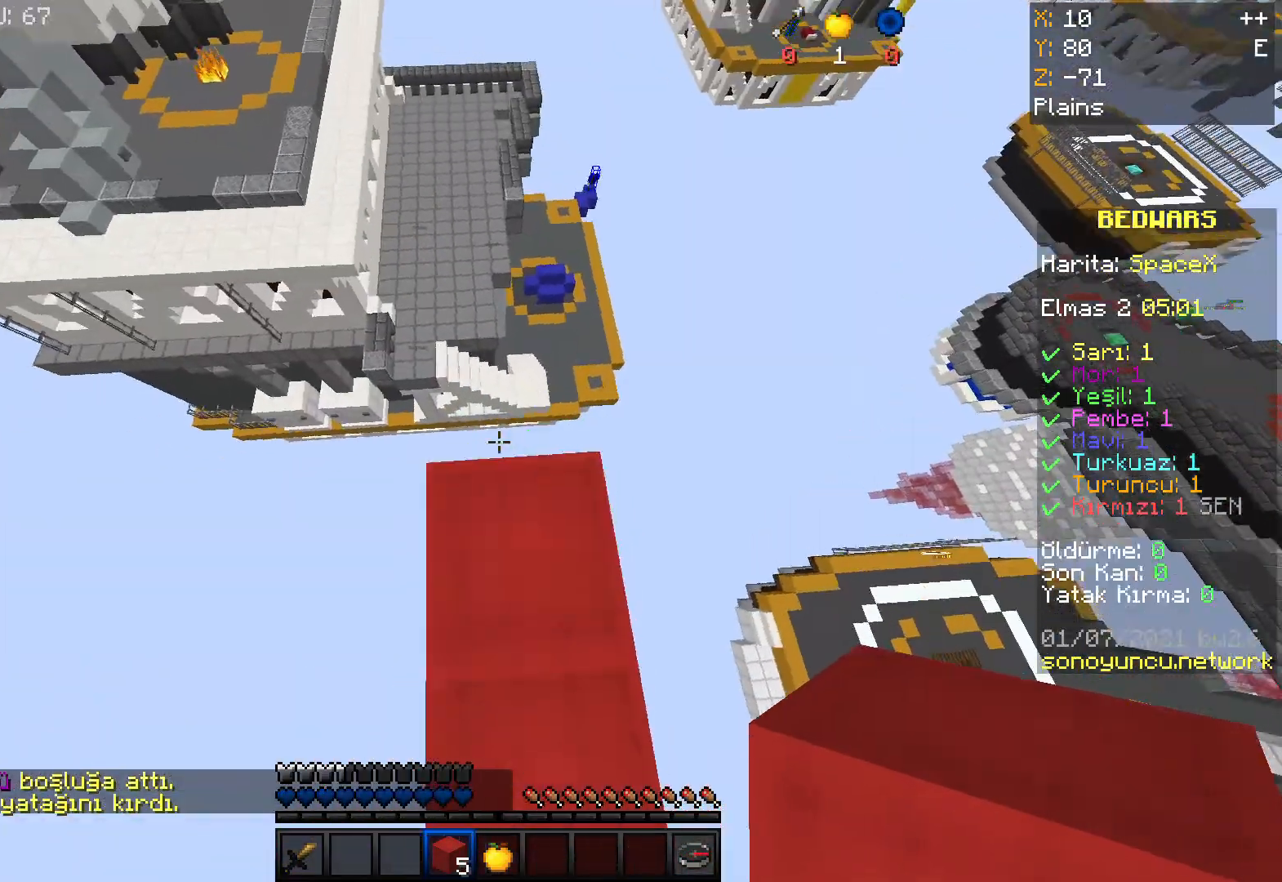
{"keys": ["space", "w"], "mouse": [], "events": [[134, "space", "down"]]}
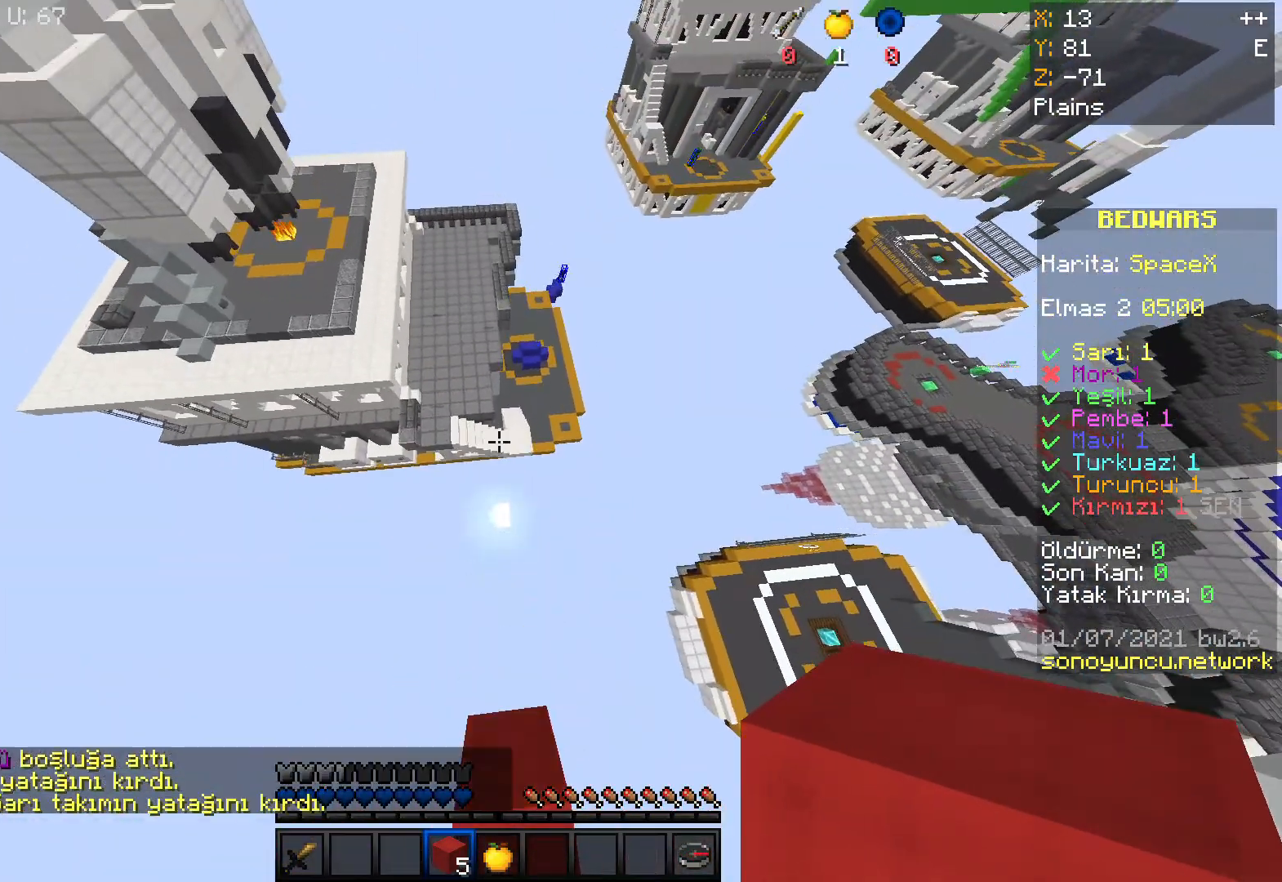
{"keys": ["space", "w"], "mouse": [], "events": []}
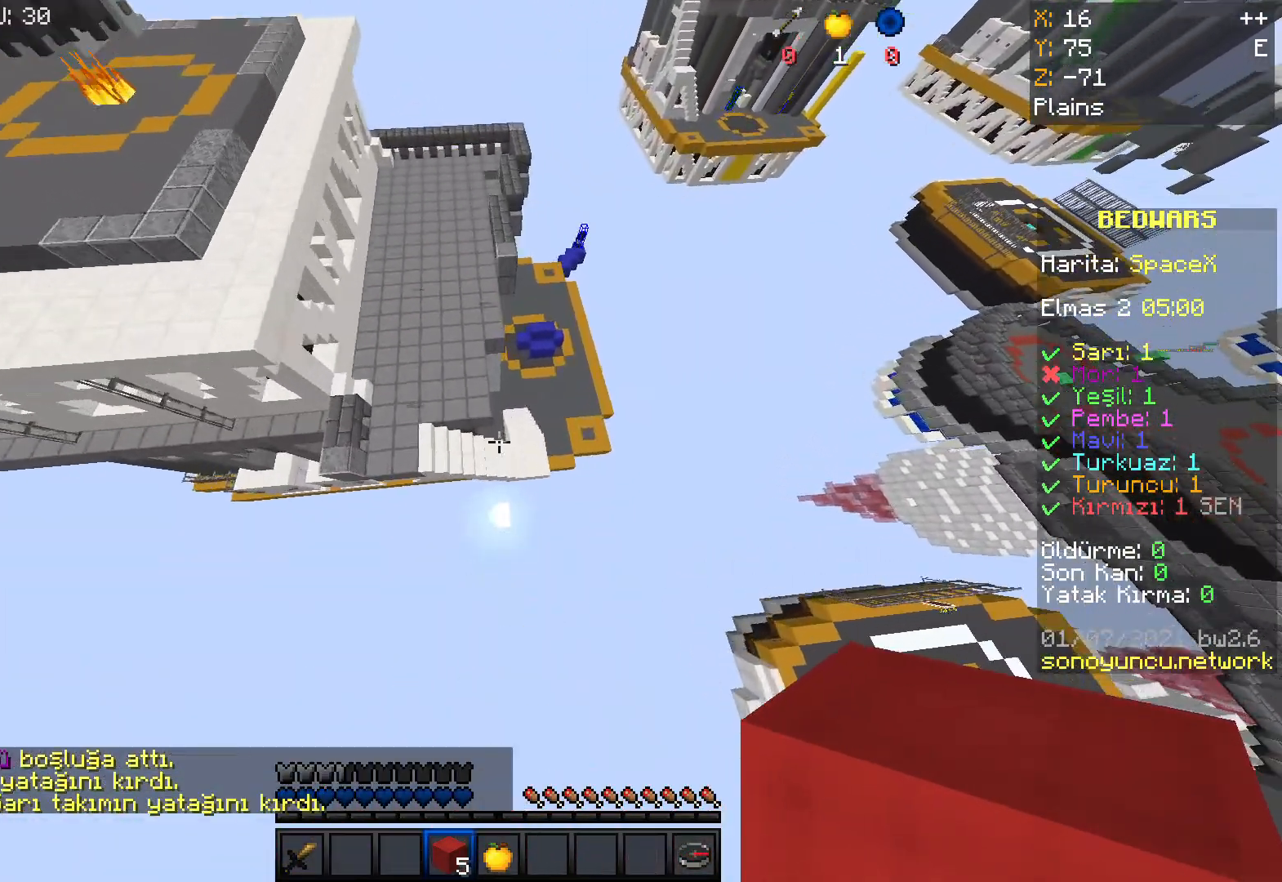
{"keys": [], "mouse": [], "events": [[234, "space", "up"], [467, "w", "up"]]}
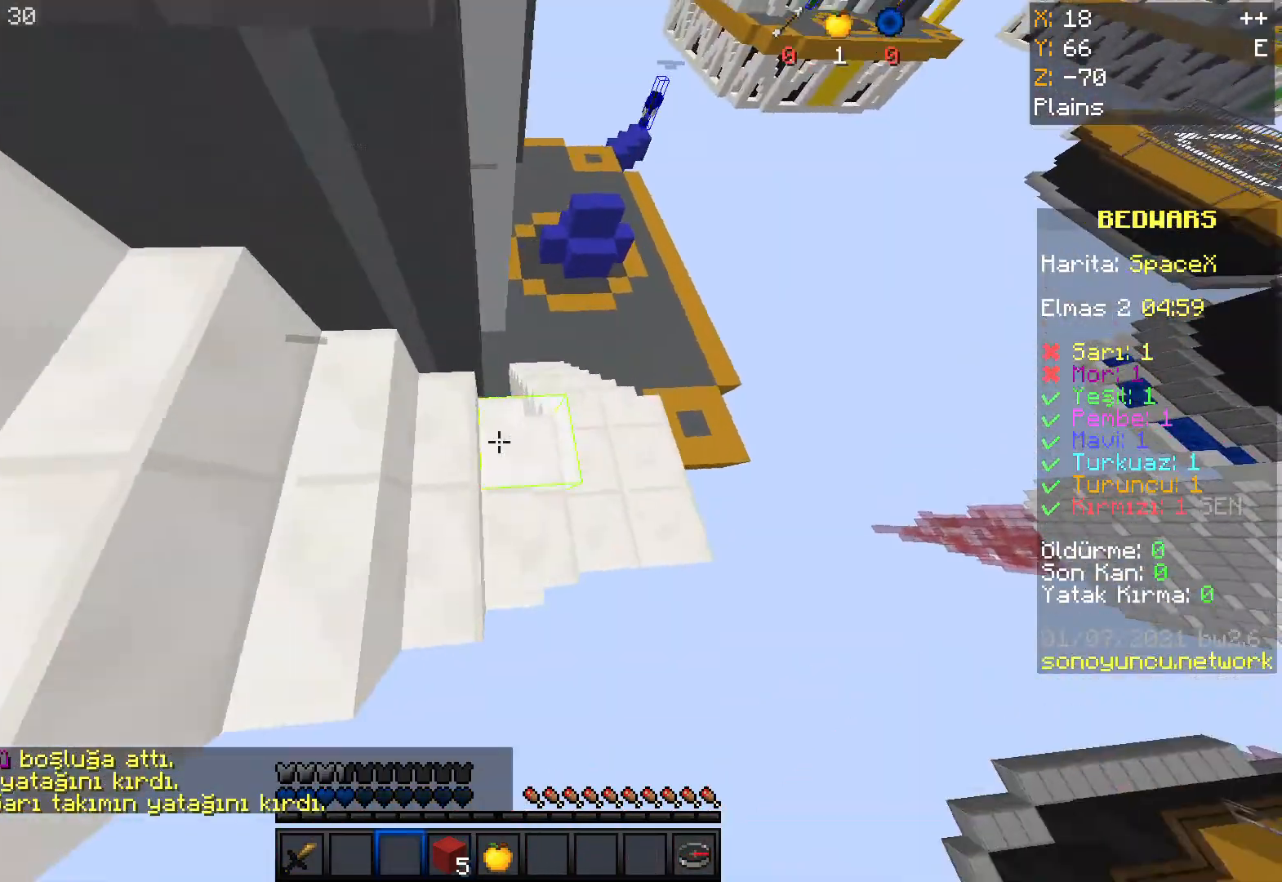
{"keys": ["w"], "mouse": ["right"], "events": [[400, "mouse_right", "down"], [434, "w", "down"]]}
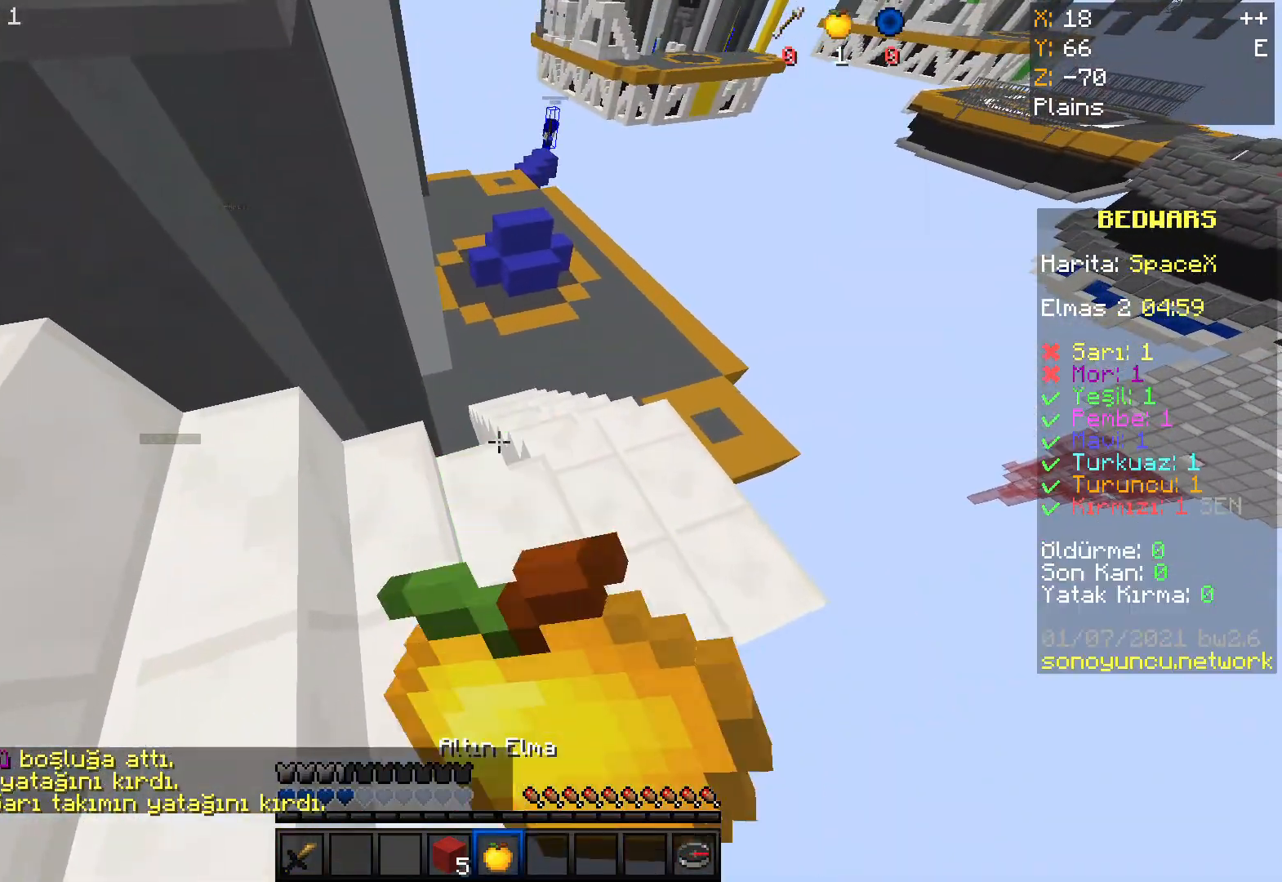
{"keys": ["w"], "mouse": ["right"], "events": []}
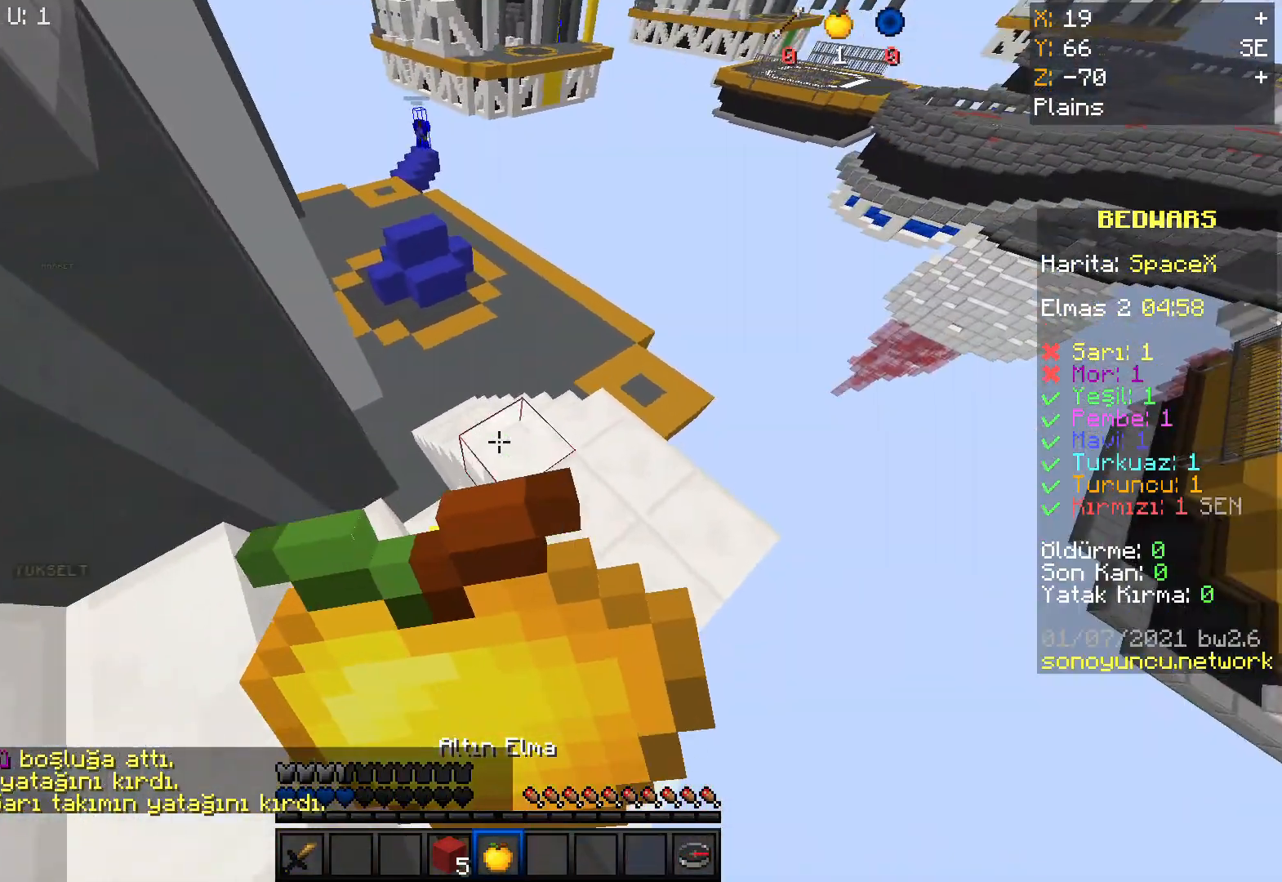
{"keys": ["w"], "mouse": ["right"], "events": []}
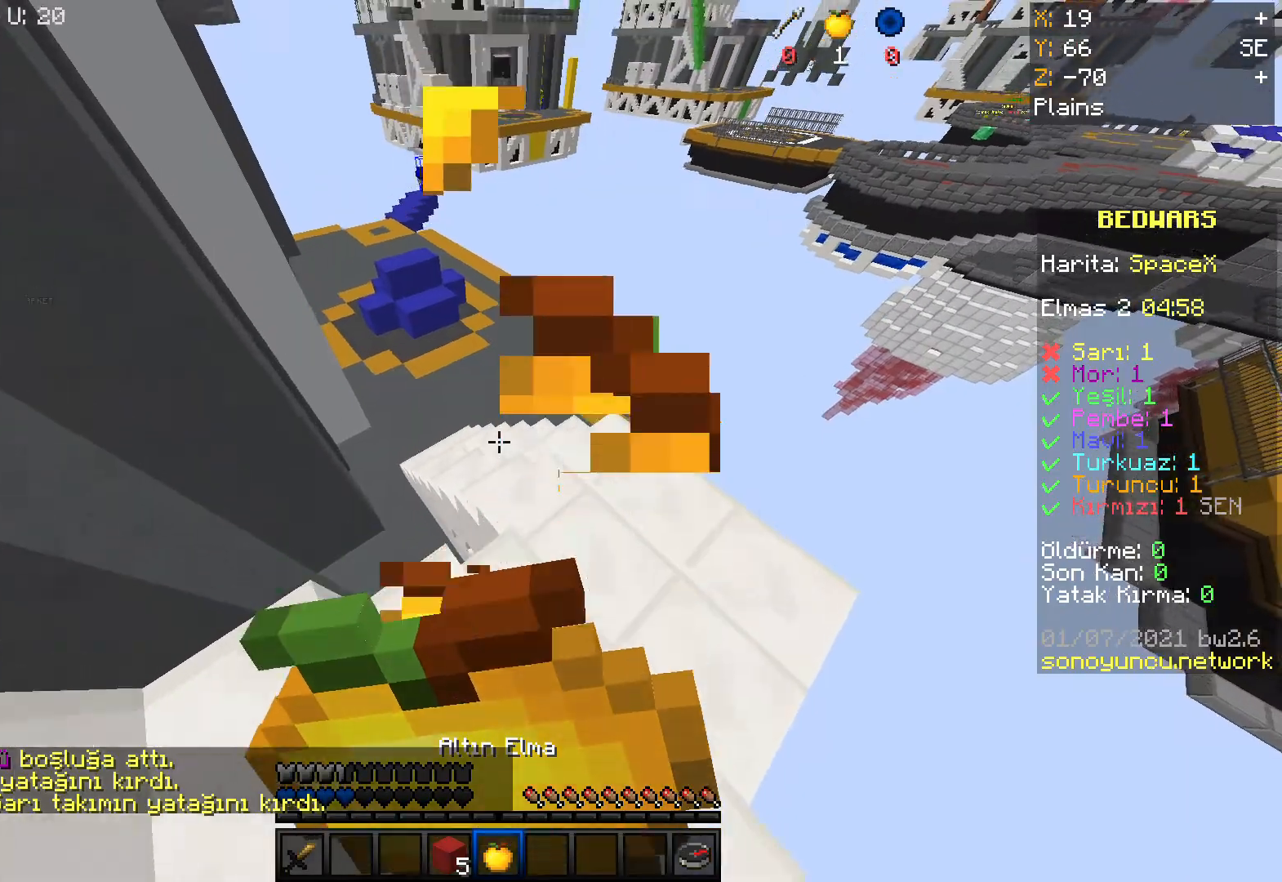
{"keys": ["space", "w"], "mouse": ["right"], "events": [[267, "space", "down"]]}
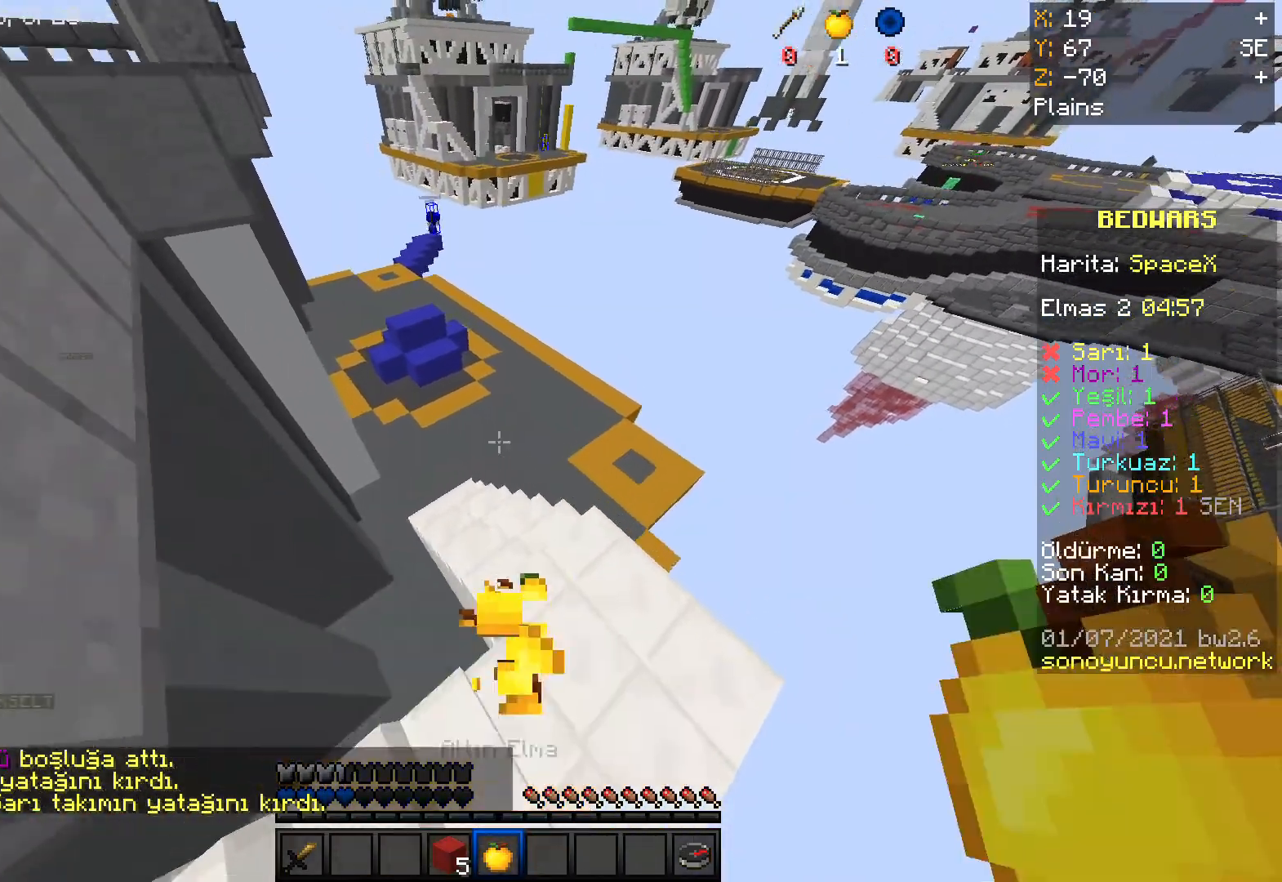
{"keys": ["space", "w"], "mouse": [], "events": [[400, "mouse_right", "up"]]}
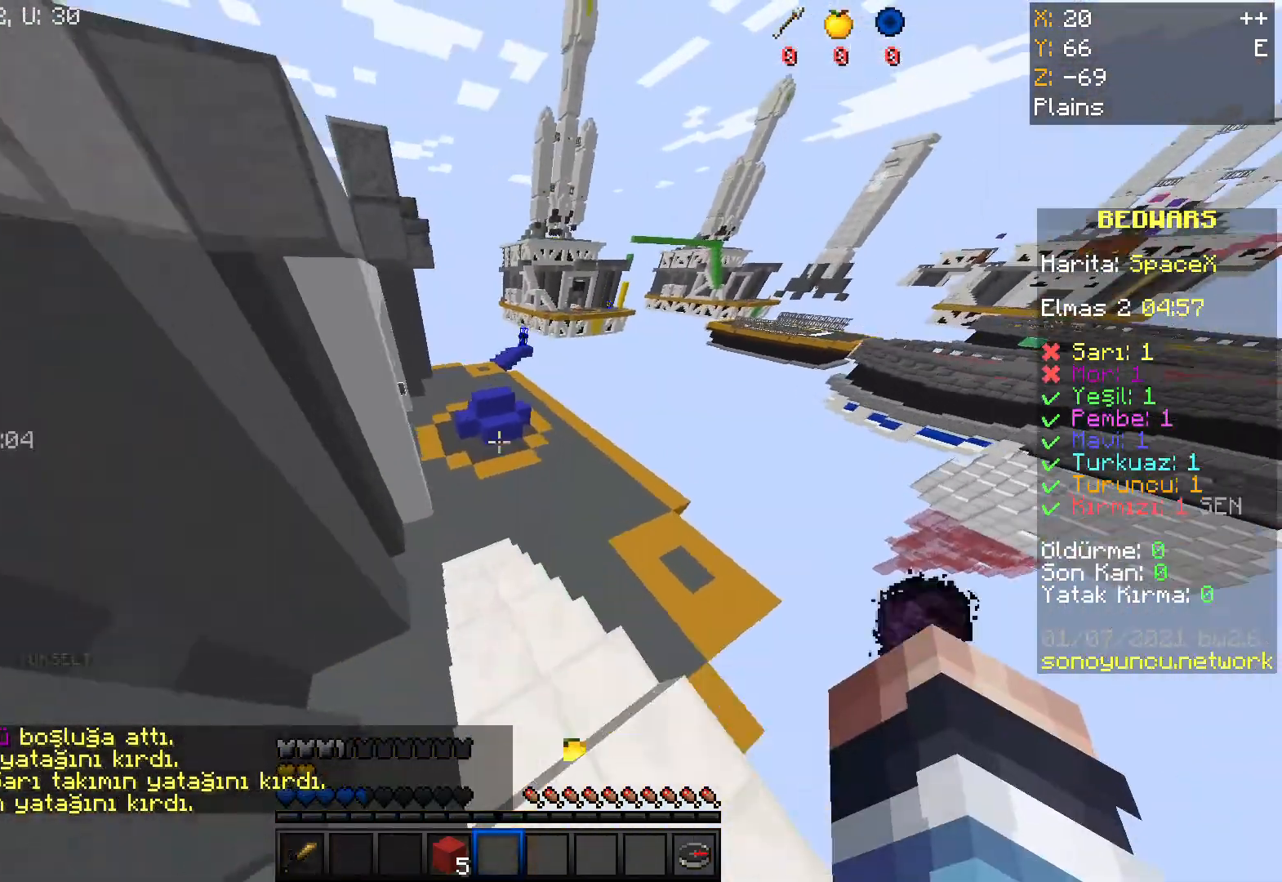
{"keys": ["w"], "mouse": [], "events": [[267, "space", "up"]]}